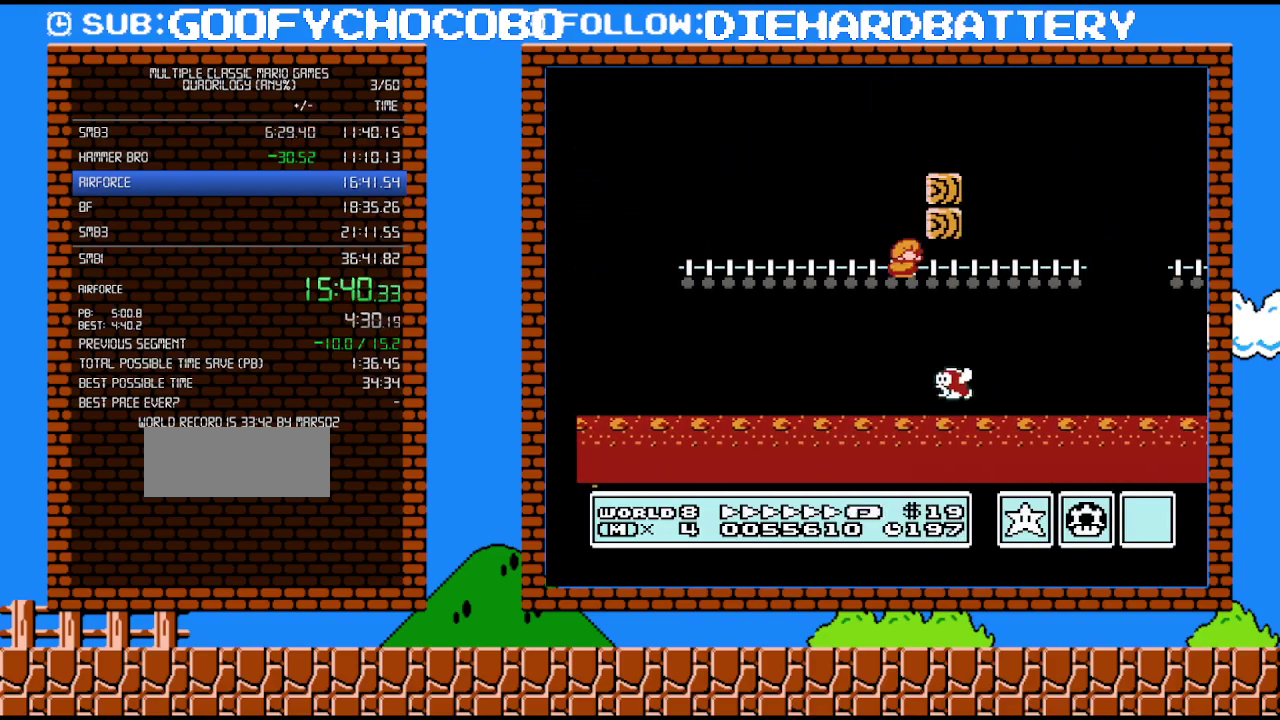
Gameplay with a controller (Nintendo layout); each line is a JSON object with the inputs held at the frame after it. "events" lists button and stick changes between this image and that frame as [ms after this image, input, new state], when the widget could be followed in between. Not read: L3 R3.
{"buttons": ["B", "DPAD_RIGHT"], "events": [[17, "DPAD_DOWN", "down"], [83, "DPAD_RIGHT", "up"], [267, "A", "down"], [367, "DPAD_RIGHT", "down"], [400, "DPAD_DOWN", "up"], [417, "A", "up"]]}
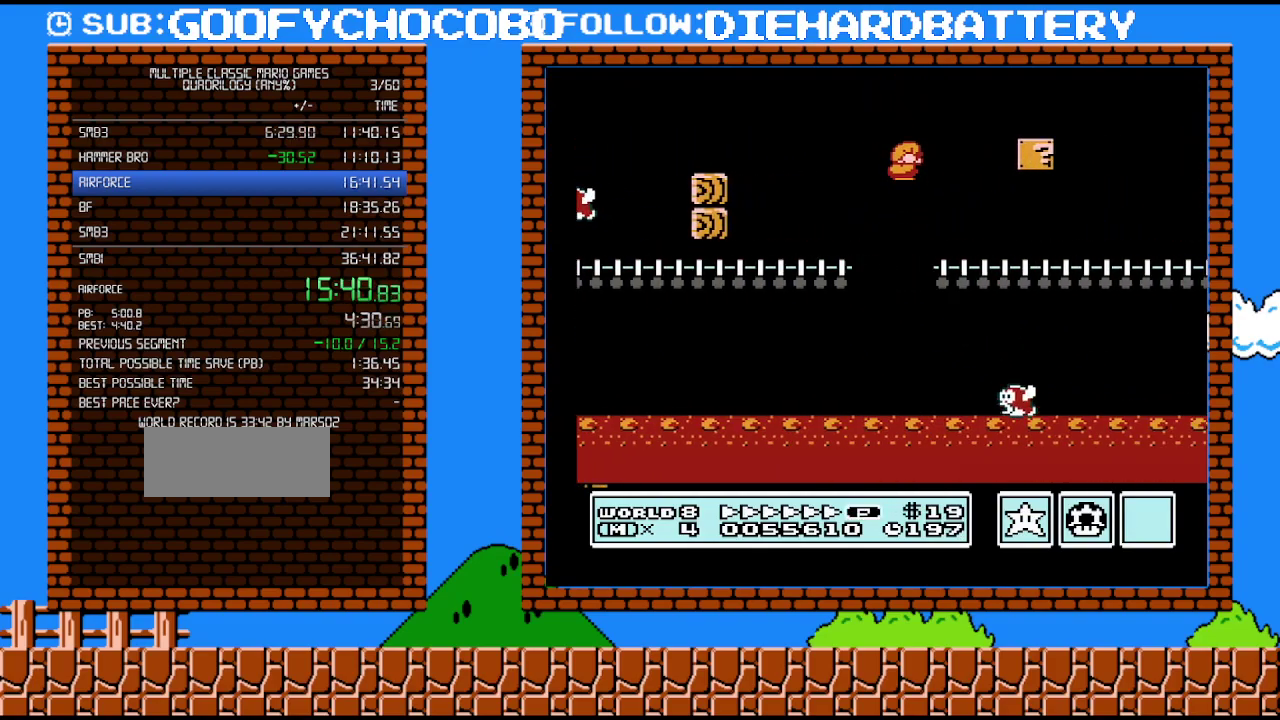
{"buttons": ["B", "DPAD_RIGHT"], "events": [[417, "DPAD_UP", "down"], [483, "DPAD_UP", "up"]]}
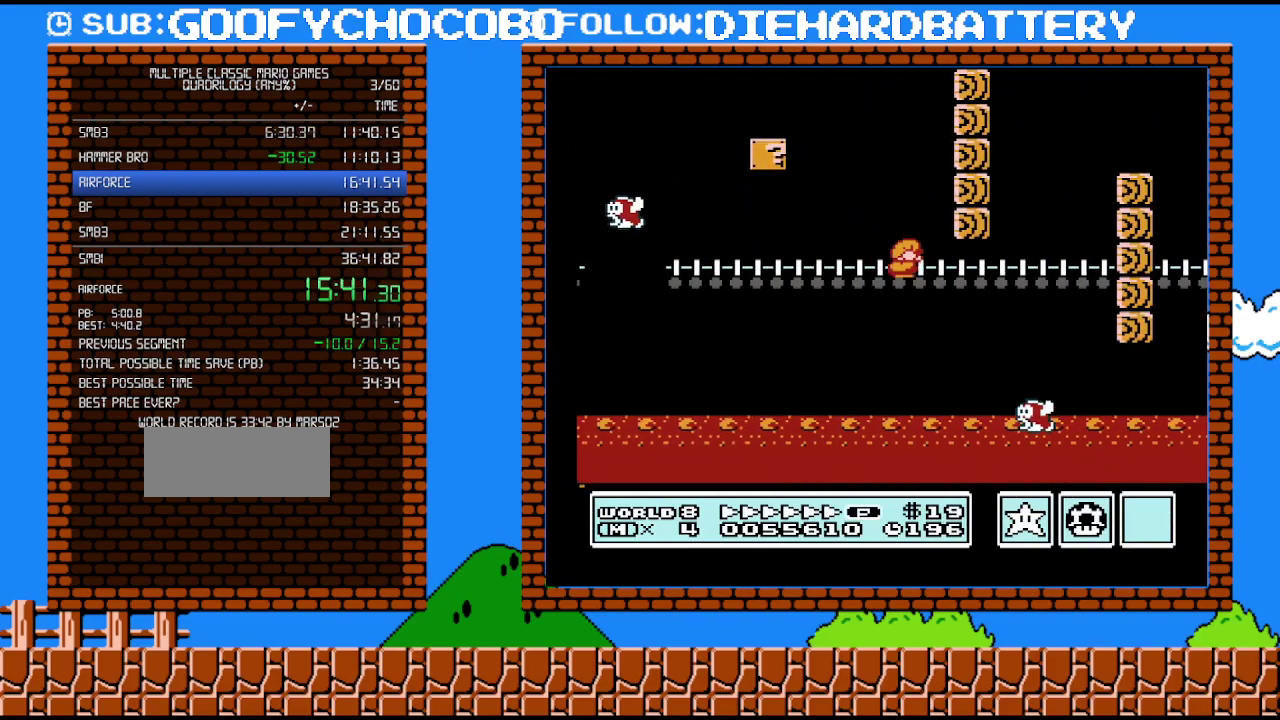
{"buttons": ["A", "B", "DPAD_RIGHT"], "events": [[17, "DPAD_DOWN", "down"], [50, "DPAD_RIGHT", "up"], [267, "A", "down"], [333, "DPAD_RIGHT", "down"], [417, "DPAD_DOWN", "up"]]}
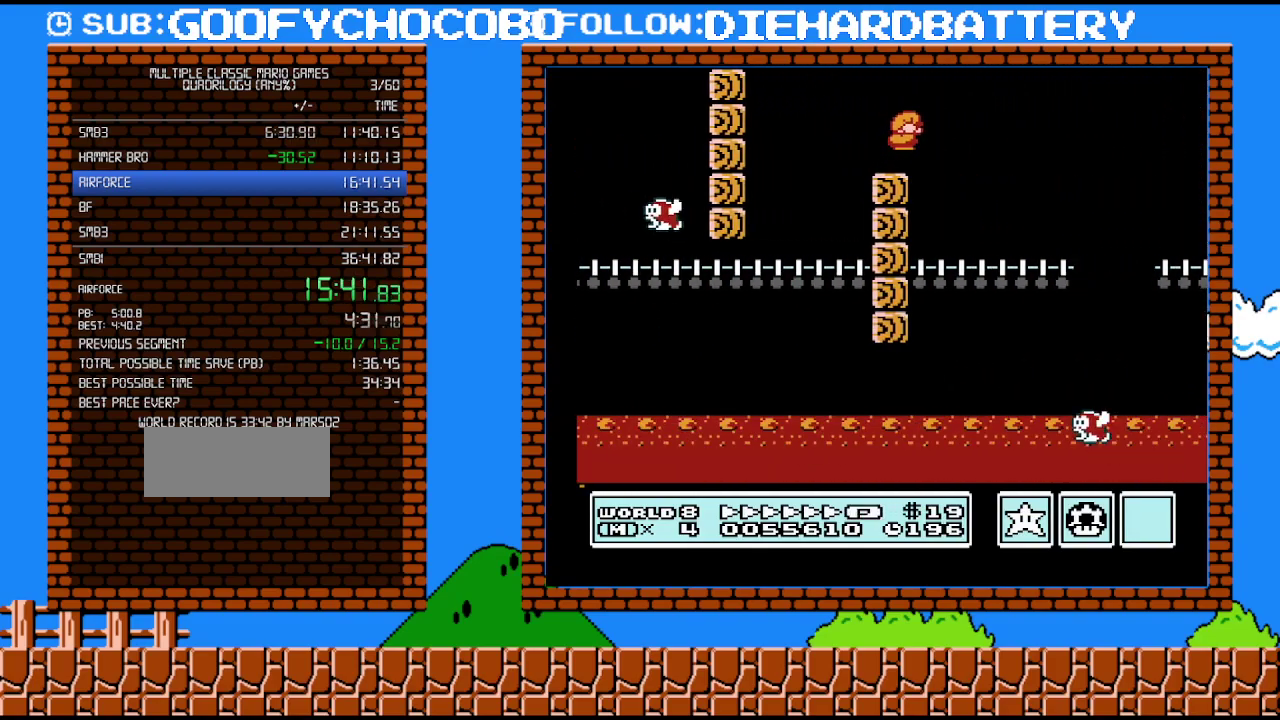
{"buttons": ["B", "DPAD_RIGHT"], "events": [[267, "A", "up"]]}
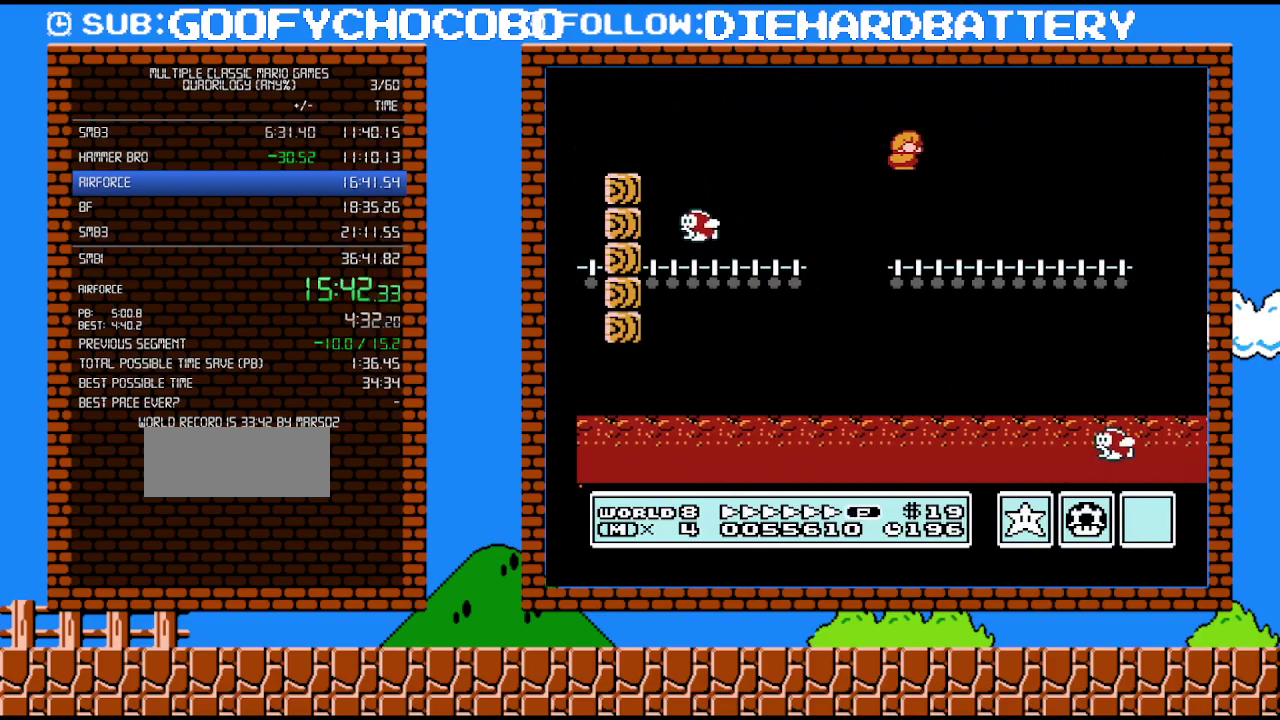
{"buttons": ["A", "B", "DPAD_RIGHT"], "events": [[483, "A", "down"]]}
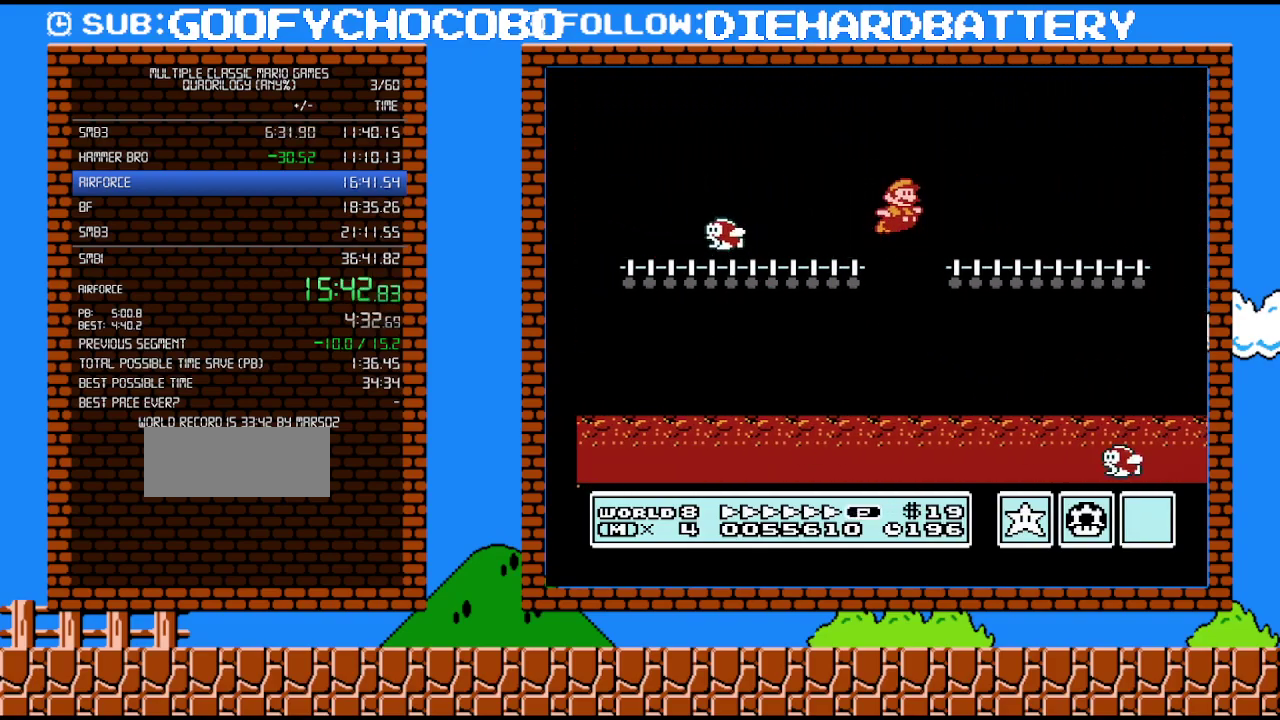
{"buttons": ["A", "B", "DPAD_RIGHT"], "events": []}
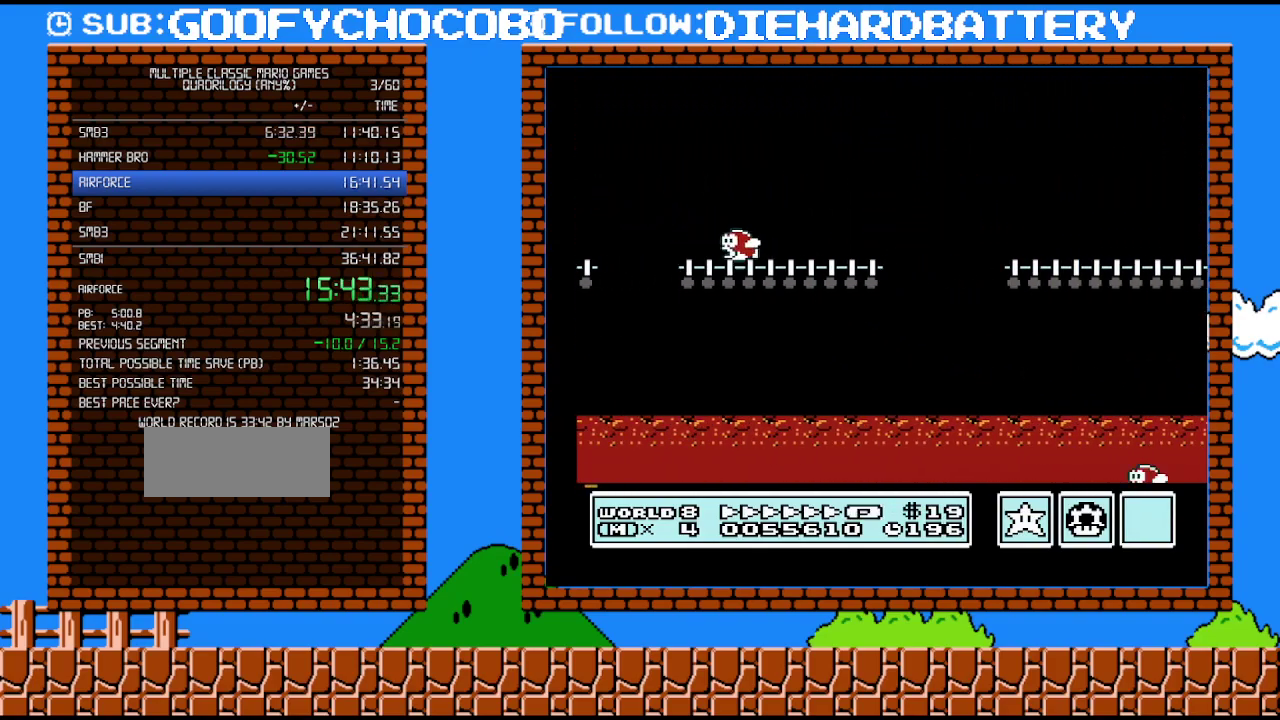
{"buttons": ["B", "DPAD_RIGHT"], "events": [[367, "A", "up"]]}
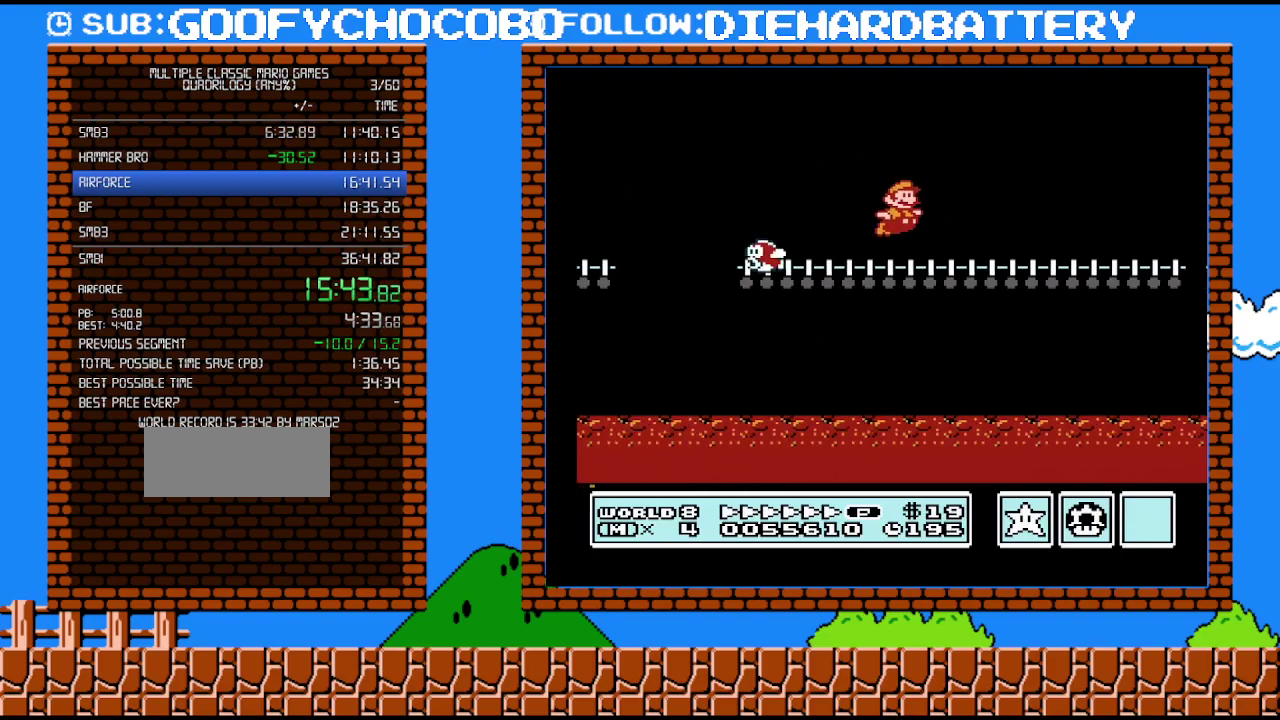
{"buttons": ["B", "DPAD_RIGHT"], "events": []}
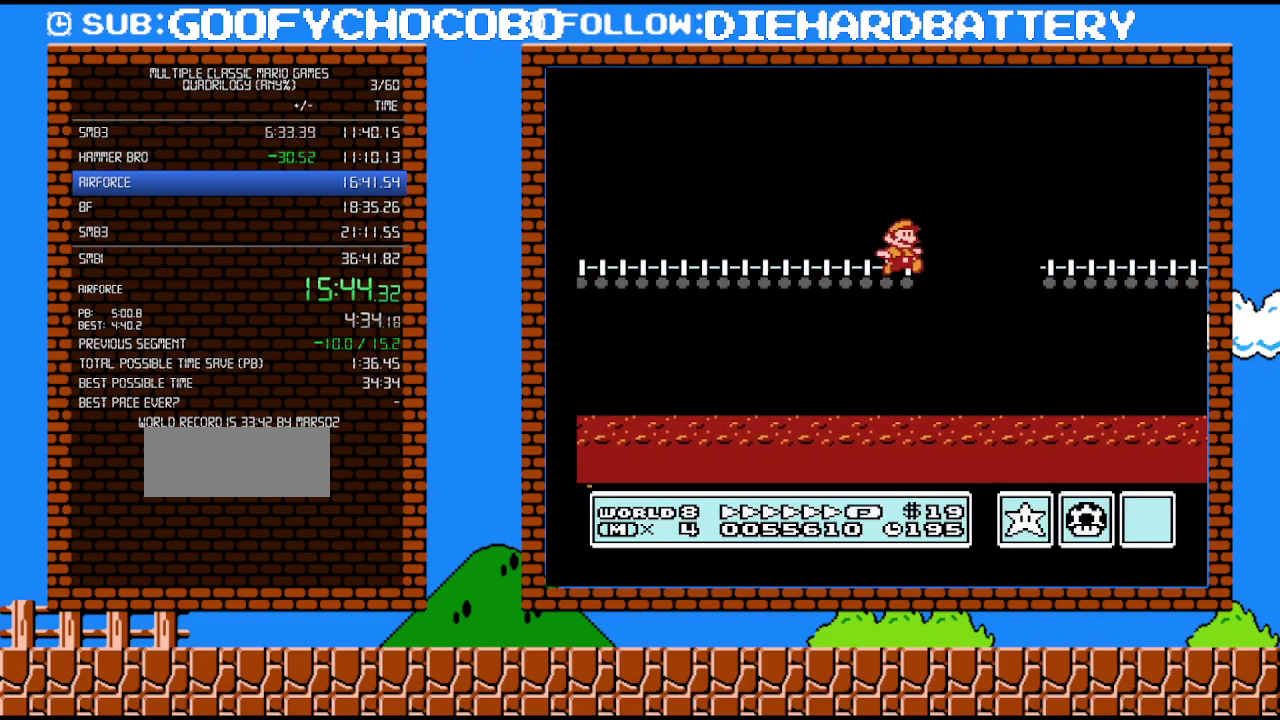
{"buttons": ["A", "B", "DPAD_RIGHT"], "events": [[83, "A", "down"]]}
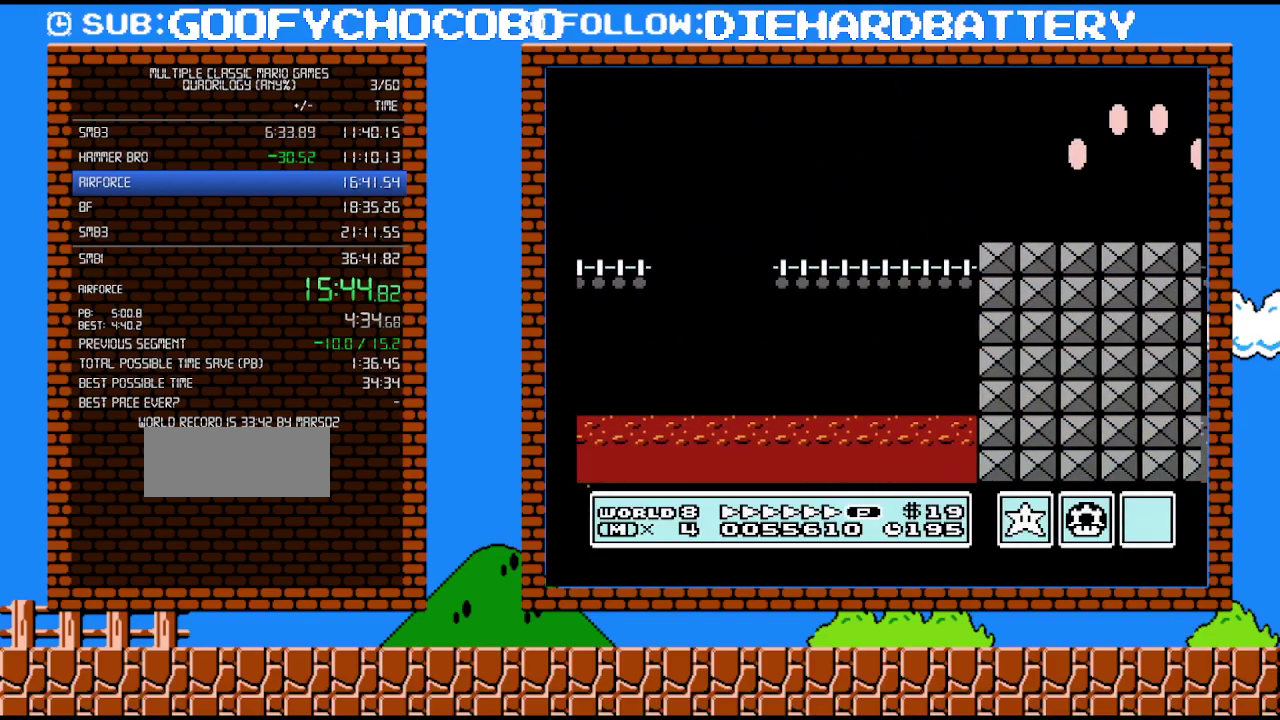
{"buttons": ["B", "DPAD_RIGHT"], "events": [[367, "A", "up"]]}
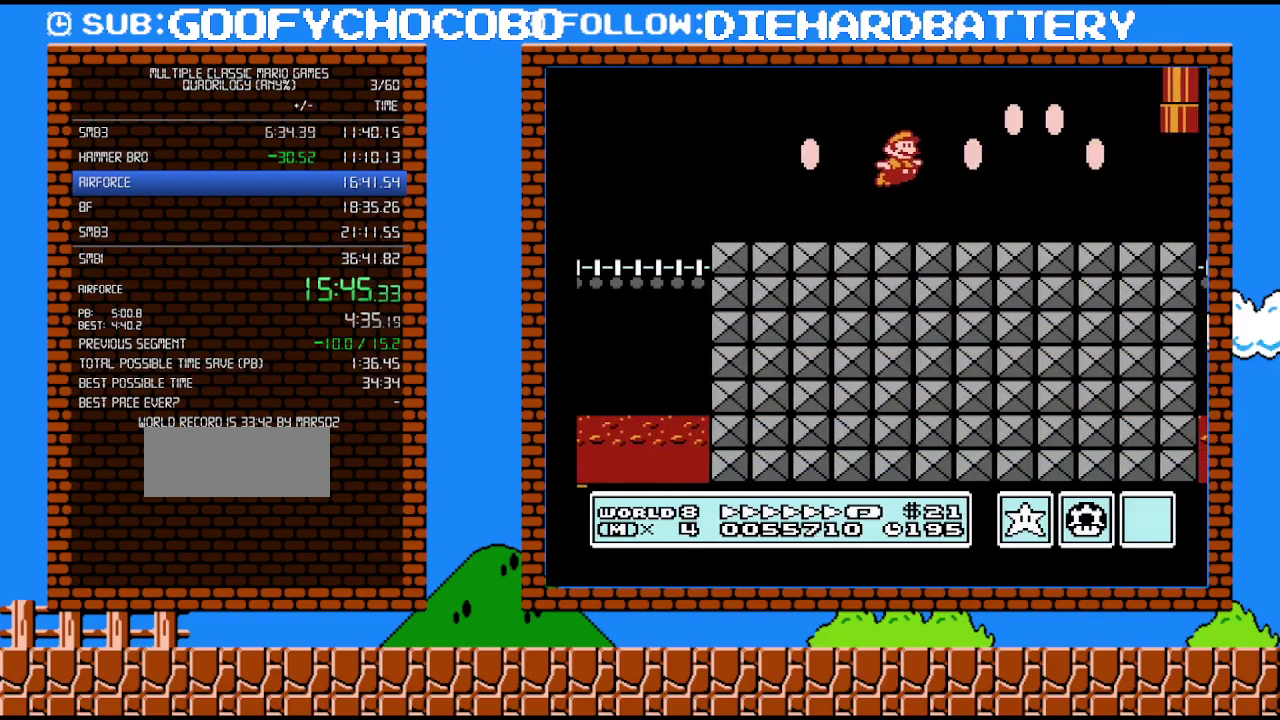
{"buttons": ["B", "DPAD_UP"], "events": [[367, "DPAD_UP", "down"], [483, "DPAD_RIGHT", "up"]]}
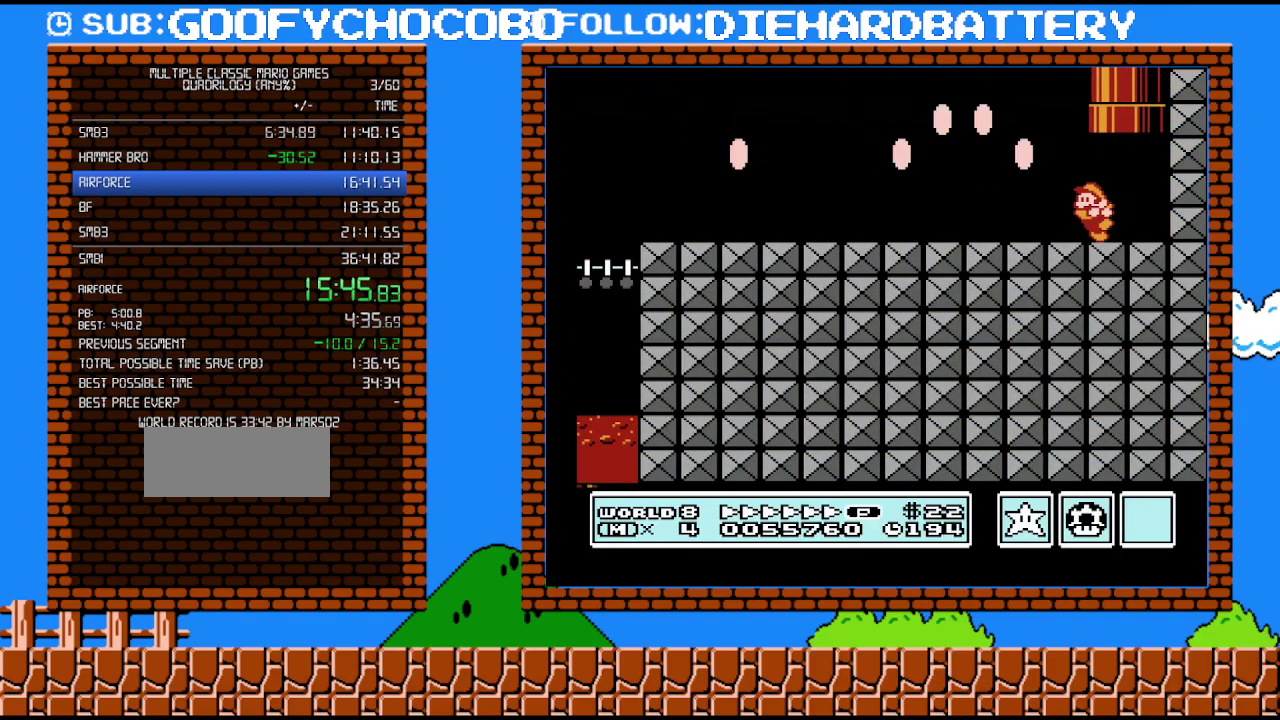
{"buttons": ["B", "DPAD_UP", "DPAD_LEFT"], "events": [[17, "DPAD_LEFT", "down"], [83, "A", "down"], [483, "A", "up"]]}
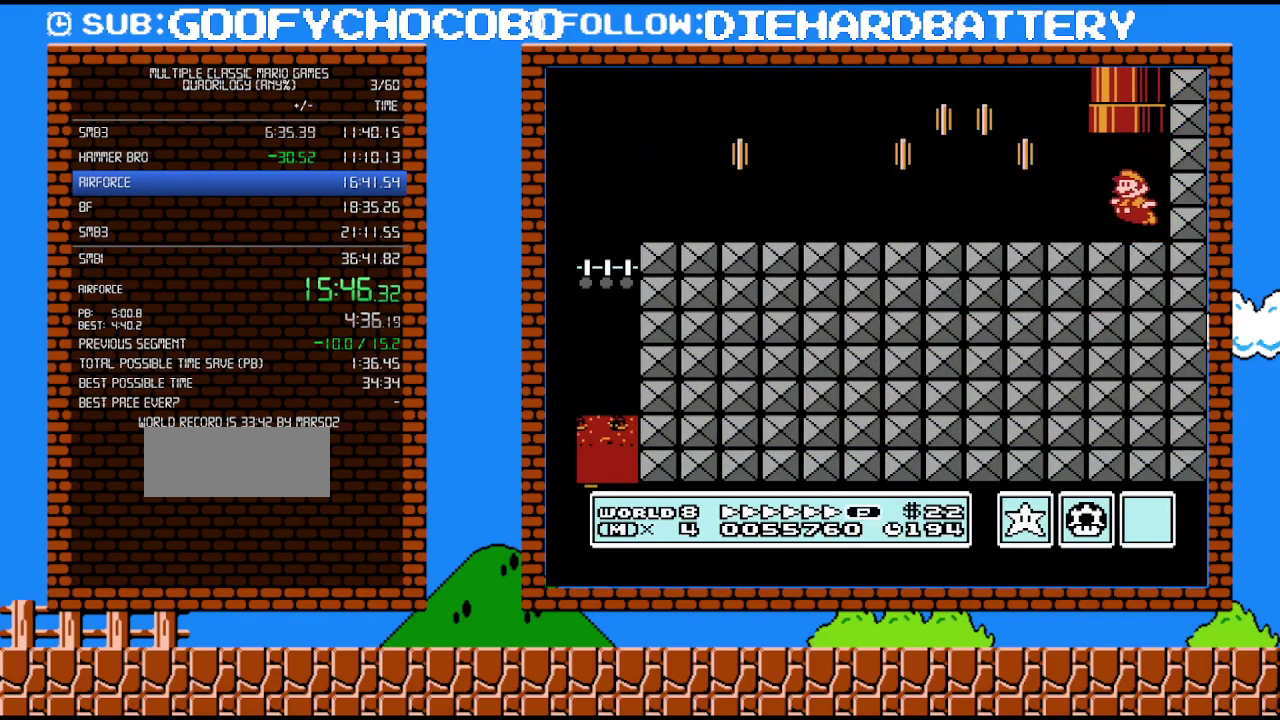
{"buttons": ["B"], "events": [[50, "A", "down"], [83, "DPAD_LEFT", "up"], [133, "DPAD_RIGHT", "down"], [267, "DPAD_UP", "up"], [417, "A", "up"], [483, "DPAD_RIGHT", "up"]]}
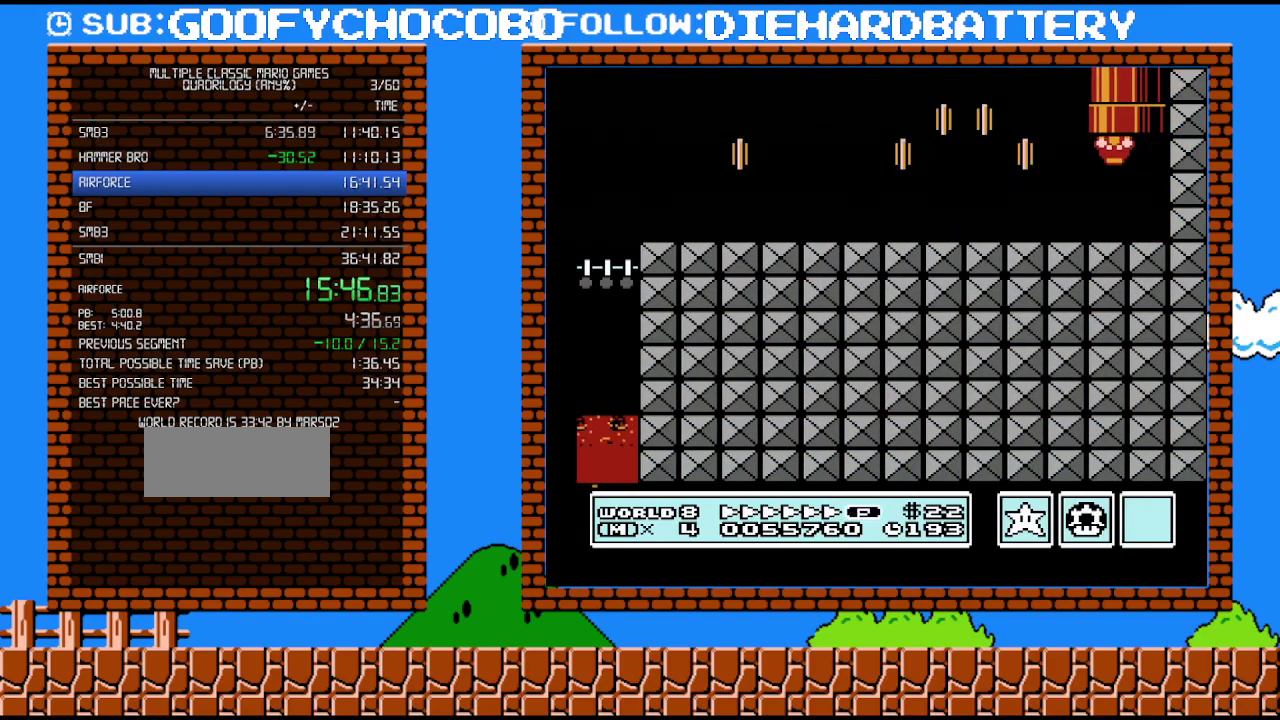
{"buttons": ["B", "DPAD_RIGHT"], "events": [[333, "DPAD_RIGHT", "down"]]}
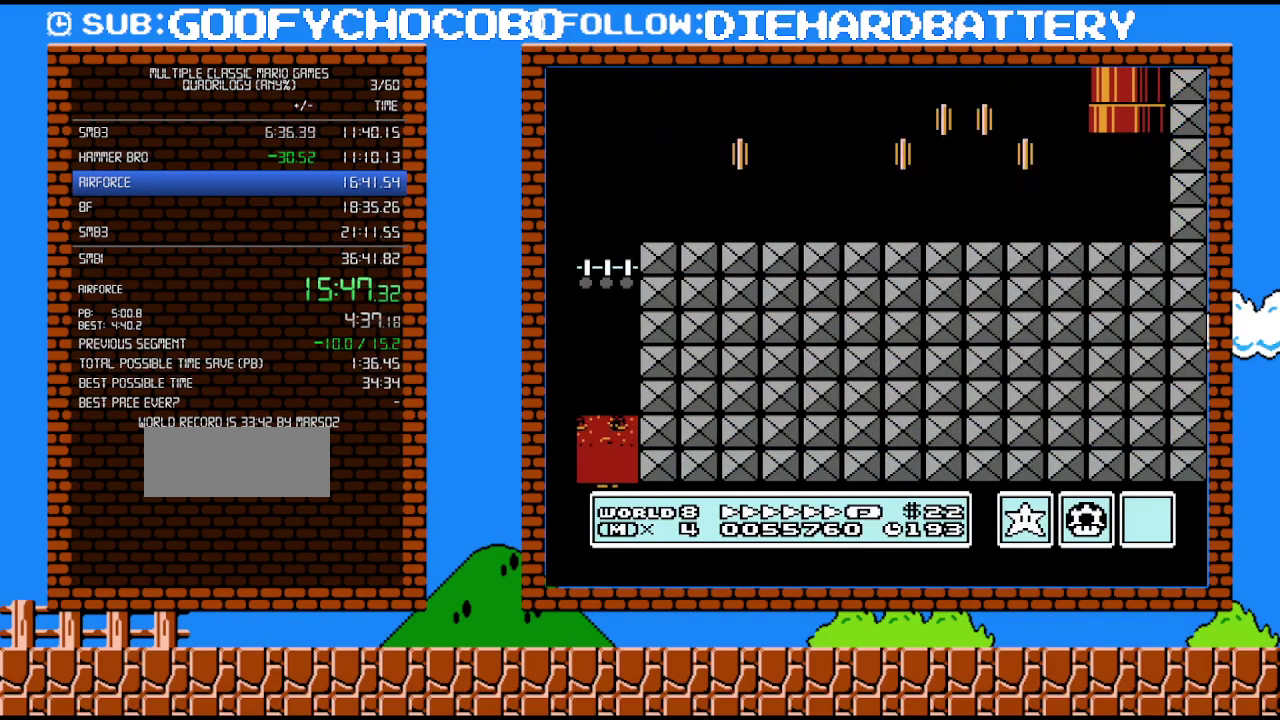
{"buttons": ["B", "DPAD_RIGHT"], "events": []}
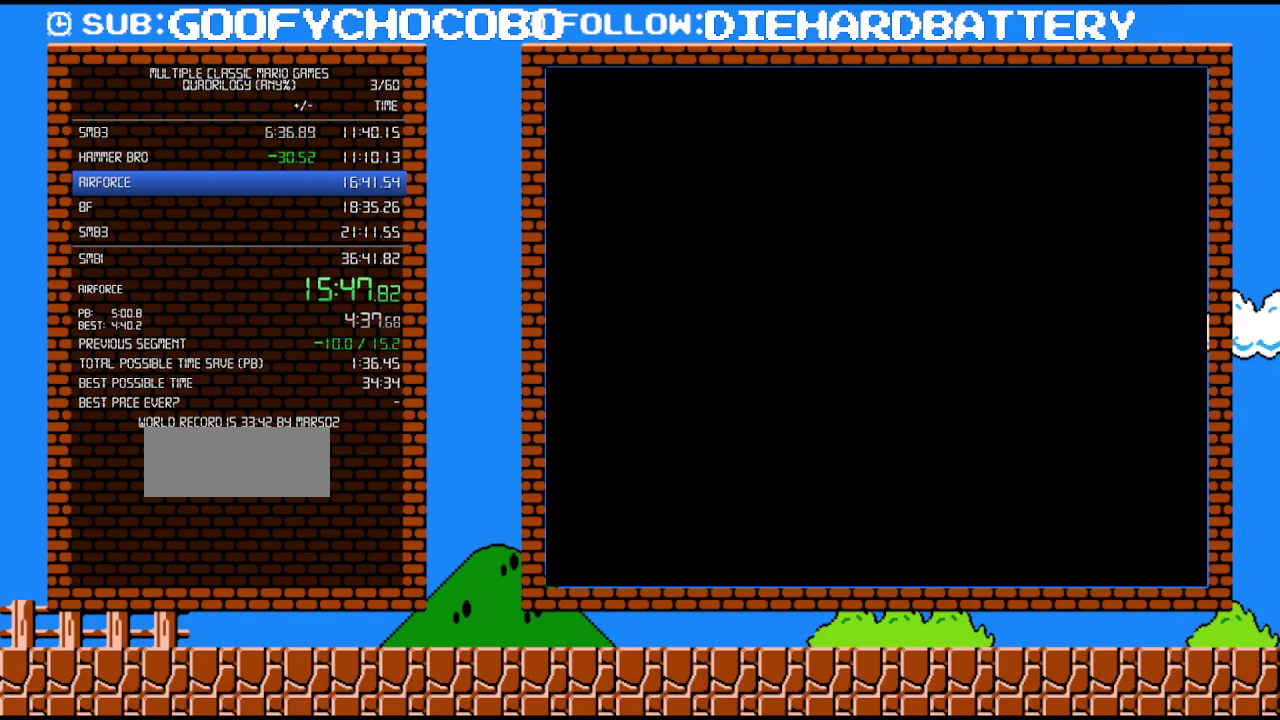
{"buttons": ["B", "DPAD_RIGHT"], "events": []}
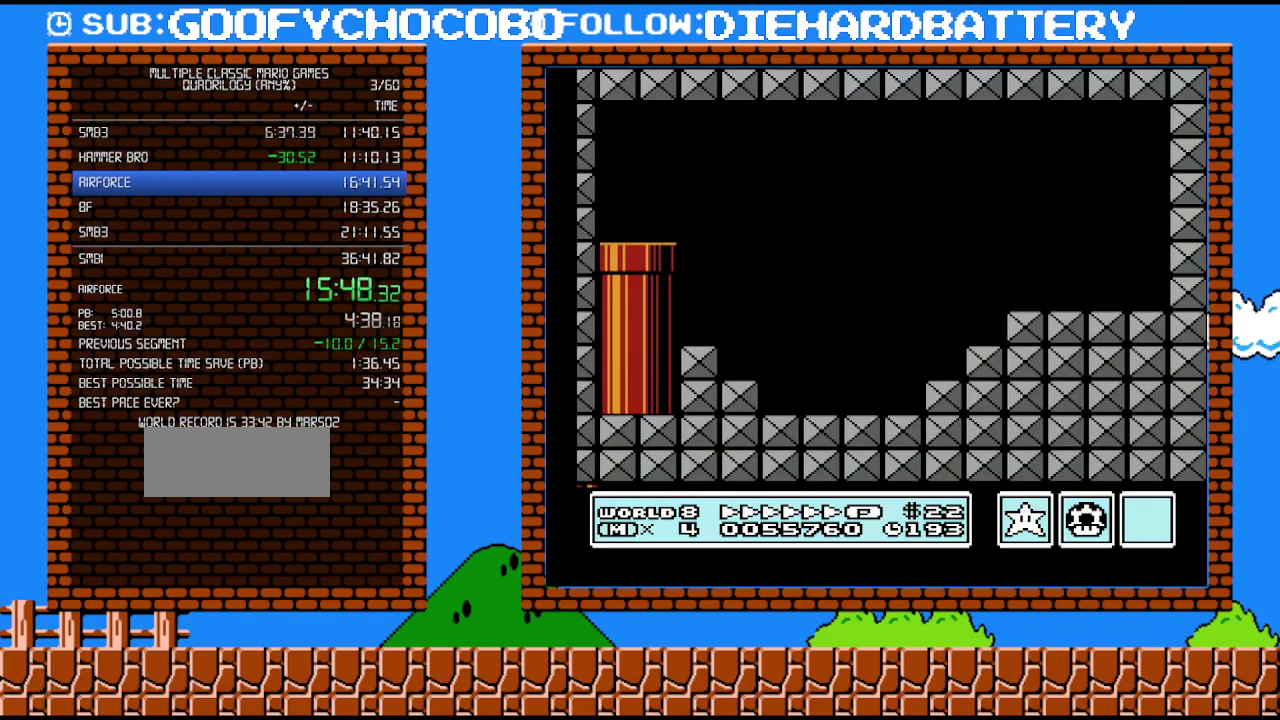
{"buttons": ["B", "DPAD_RIGHT"], "events": []}
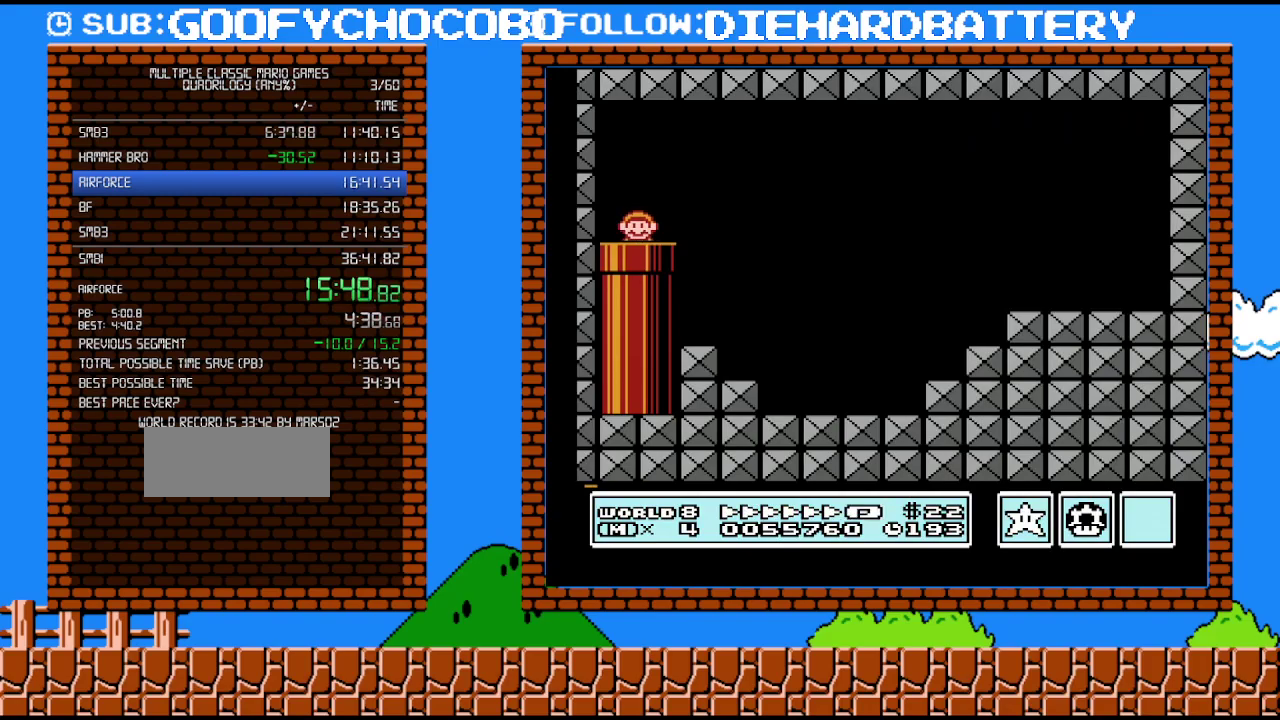
{"buttons": ["B", "DPAD_RIGHT"], "events": []}
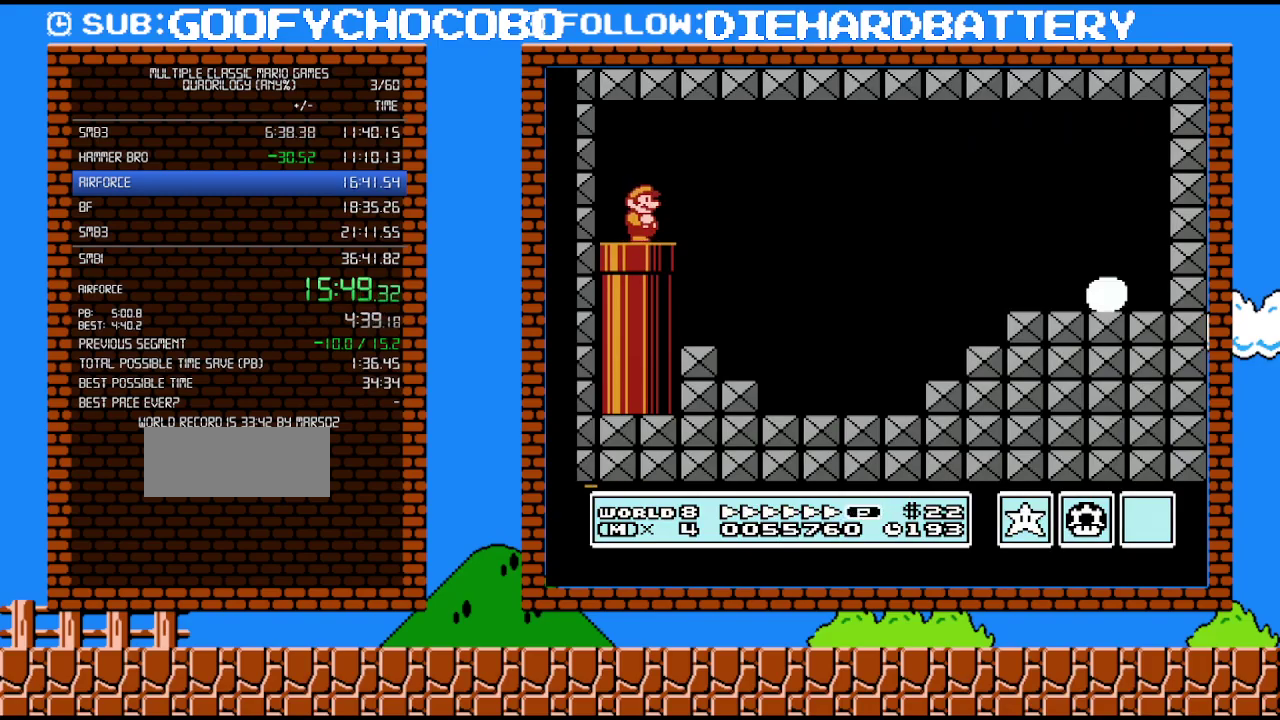
{"buttons": ["B", "DPAD_RIGHT"], "events": []}
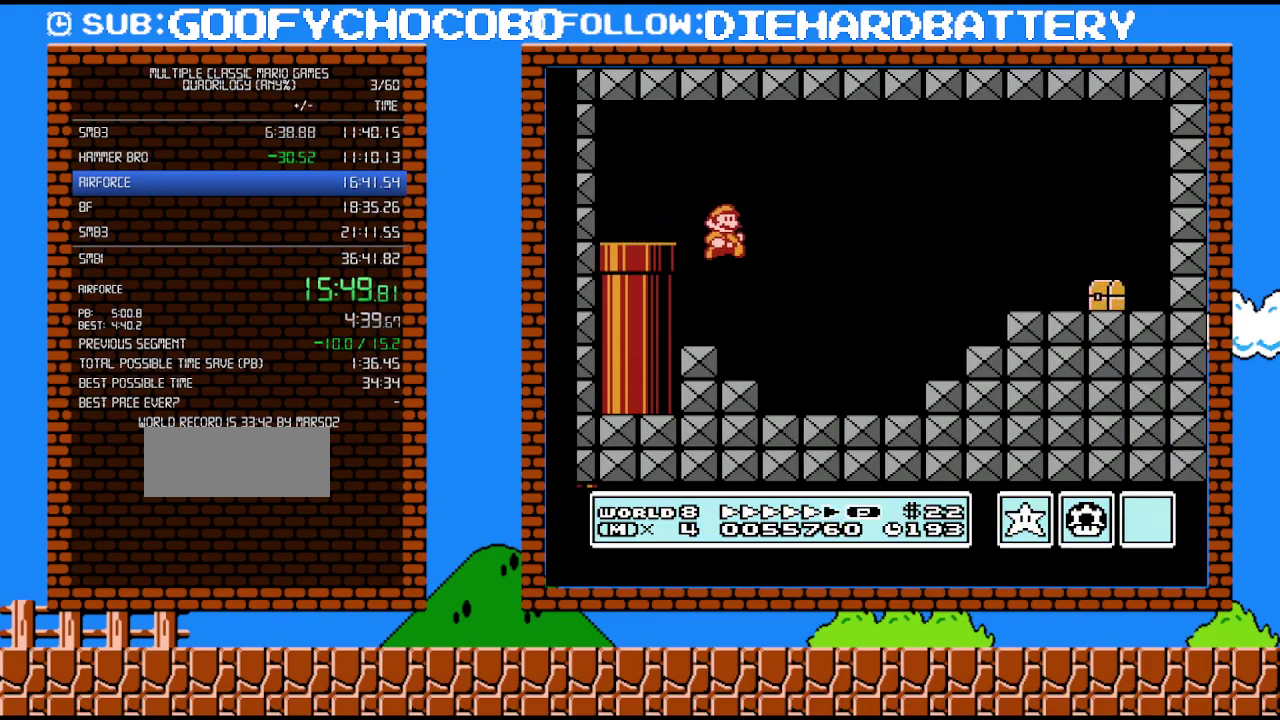
{"buttons": ["A", "B", "DPAD_RIGHT"], "events": [[450, "A", "down"]]}
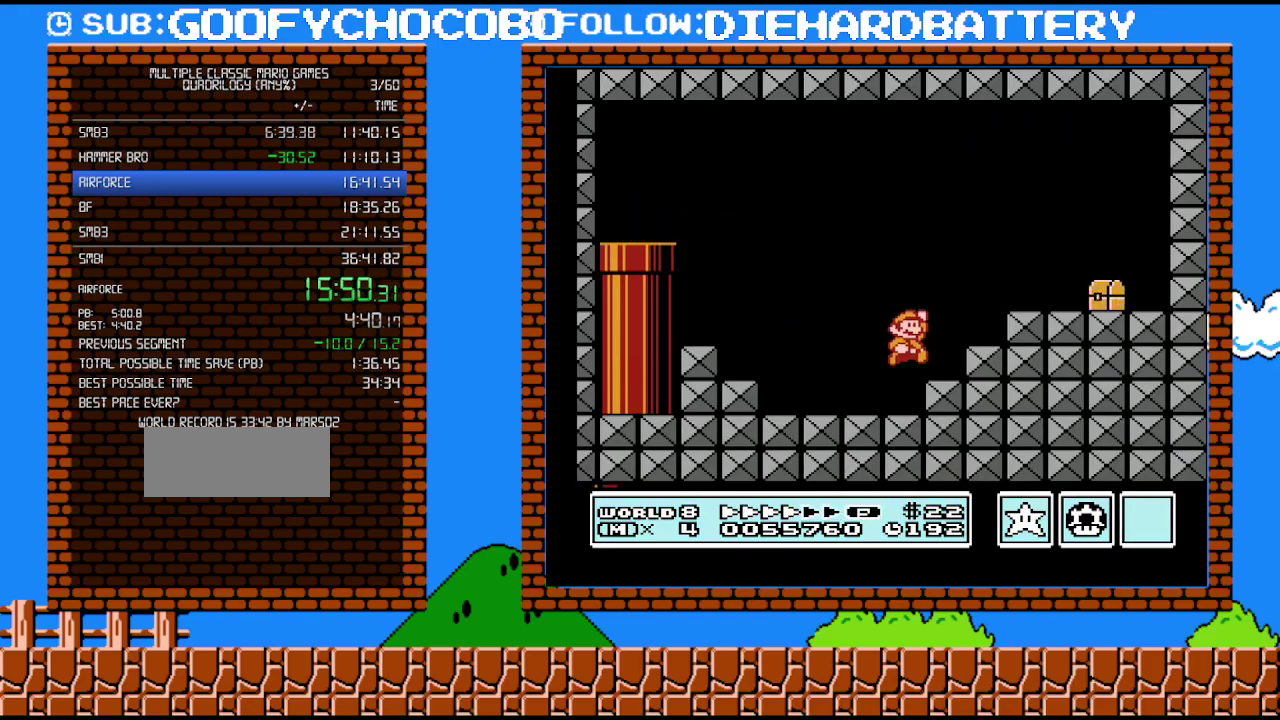
{"buttons": ["B", "DPAD_RIGHT"], "events": [[233, "A", "up"]]}
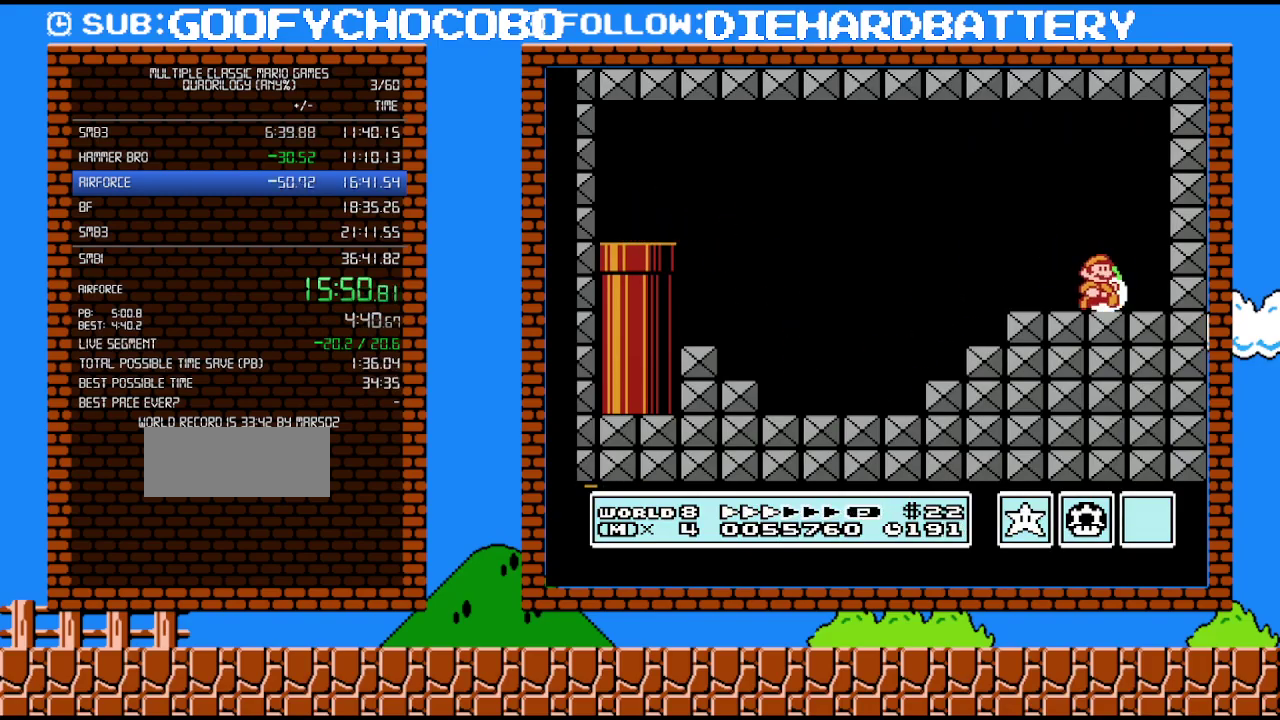
{"buttons": ["A", "B", "DPAD_LEFT"], "events": [[167, "DPAD_RIGHT", "up"], [267, "DPAD_LEFT", "down"], [367, "A", "down"]]}
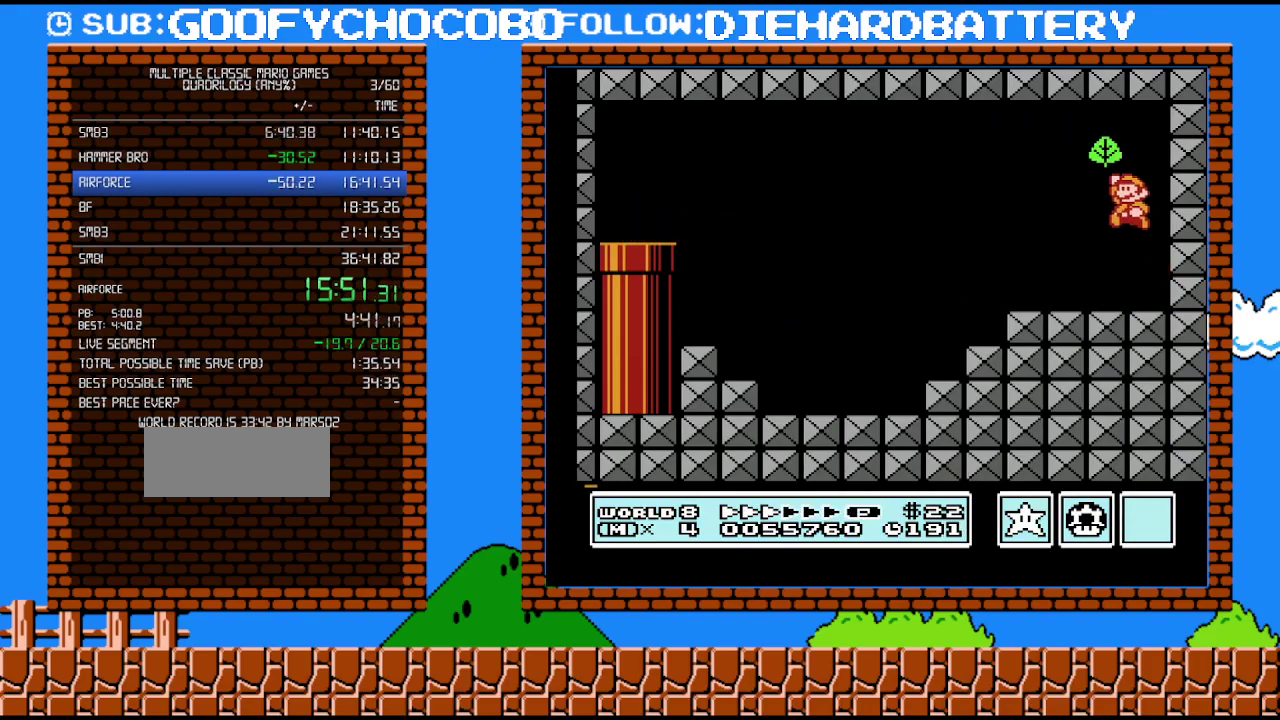
{"buttons": ["B"], "events": [[450, "A", "up"], [450, "DPAD_LEFT", "up"]]}
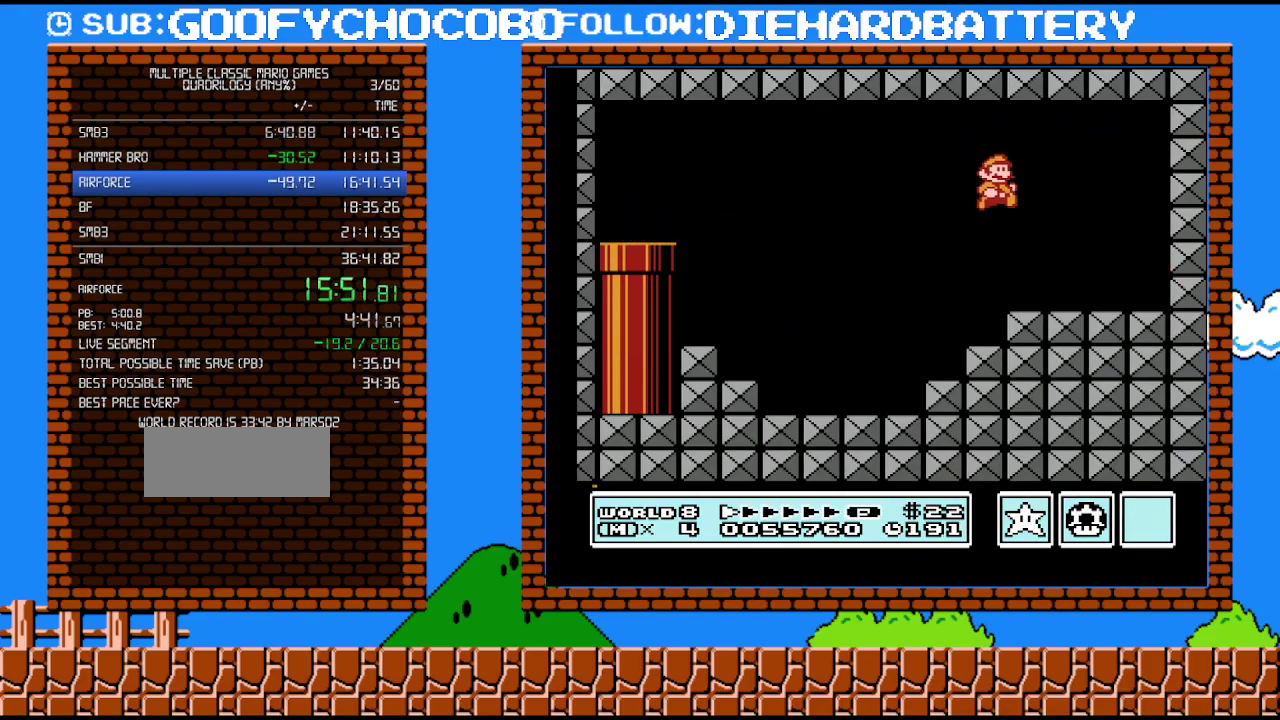
{"buttons": ["A", "B"], "events": [[83, "DPAD_RIGHT", "down"], [383, "DPAD_RIGHT", "up"], [483, "A", "down"]]}
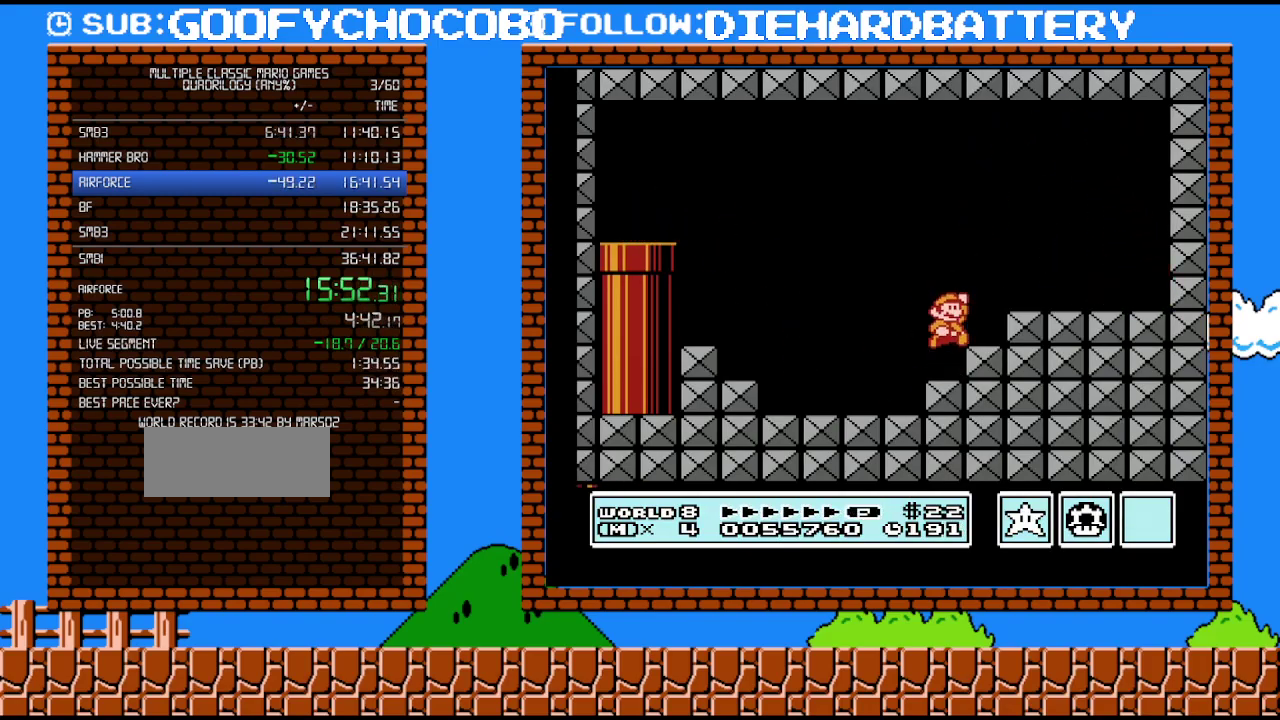
{"buttons": ["B"], "events": [[133, "A", "up"], [133, "DPAD_RIGHT", "down"], [400, "DPAD_RIGHT", "up"]]}
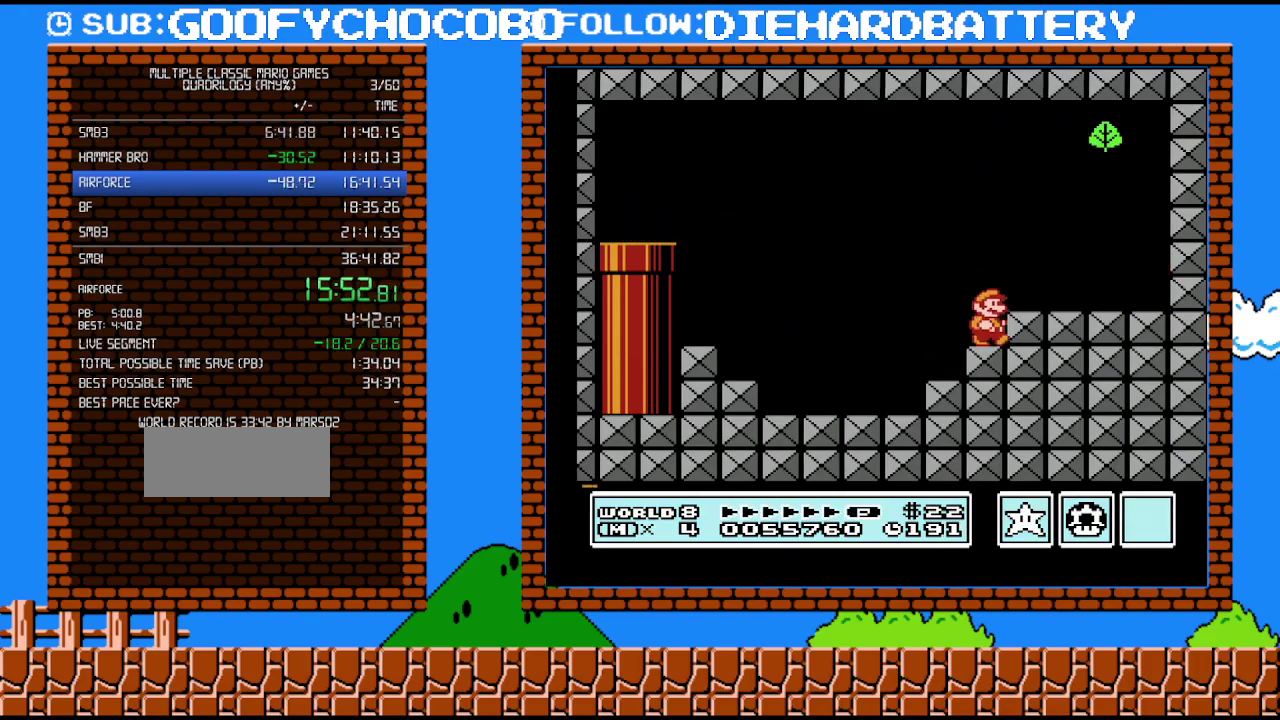
{"buttons": ["B", "DPAD_UP", "DPAD_RIGHT"], "events": [[167, "A", "down"], [300, "A", "up"], [333, "DPAD_RIGHT", "down"], [483, "DPAD_UP", "down"]]}
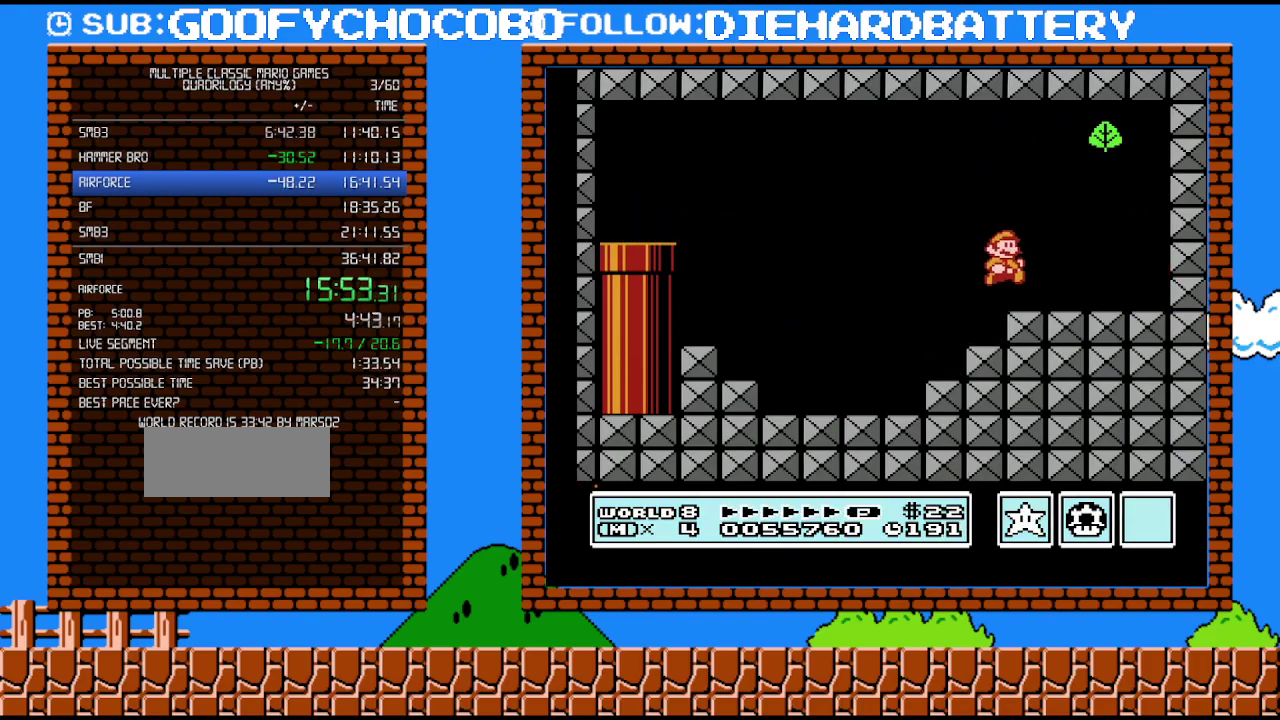
{"buttons": ["A", "B", "DPAD_RIGHT"], "events": [[50, "DPAD_UP", "up"], [117, "DPAD_DOWN", "down"], [117, "DPAD_RIGHT", "up"], [167, "A", "down"], [200, "DPAD_RIGHT", "down"], [333, "DPAD_DOWN", "up"]]}
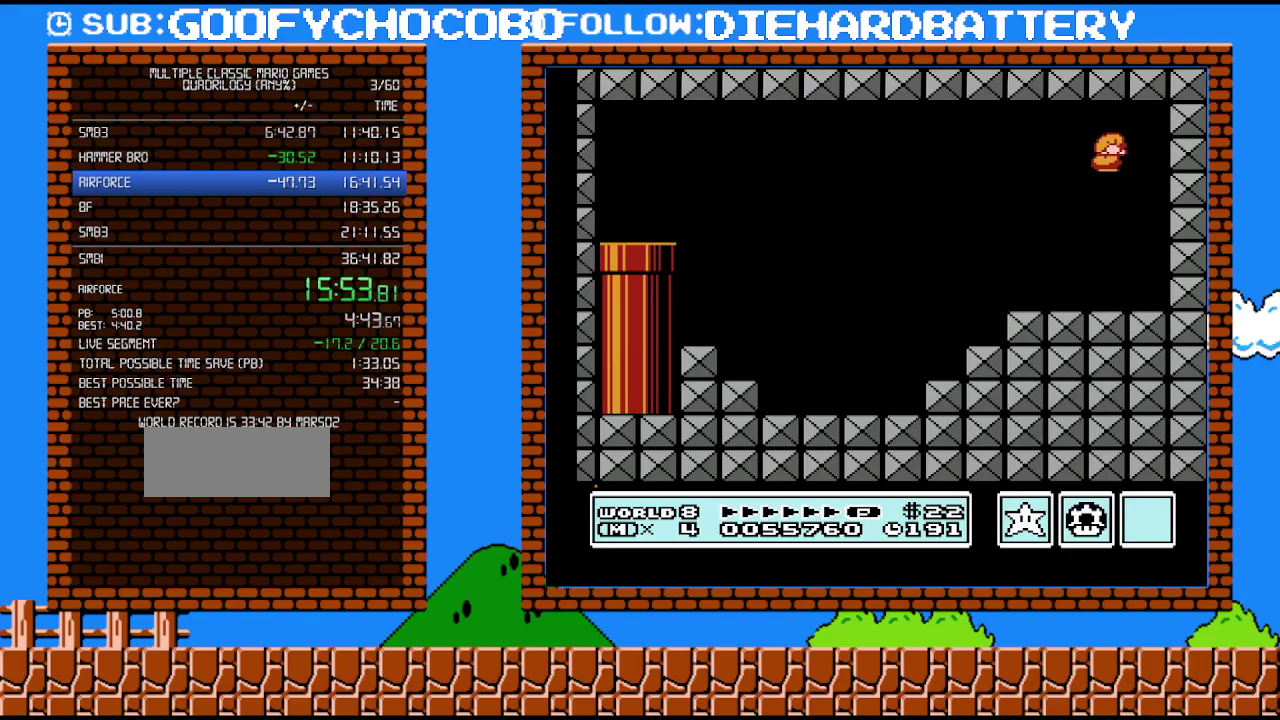
{"buttons": ["B", "DPAD_LEFT"], "events": [[267, "DPAD_RIGHT", "up"], [367, "A", "up"], [417, "DPAD_LEFT", "down"]]}